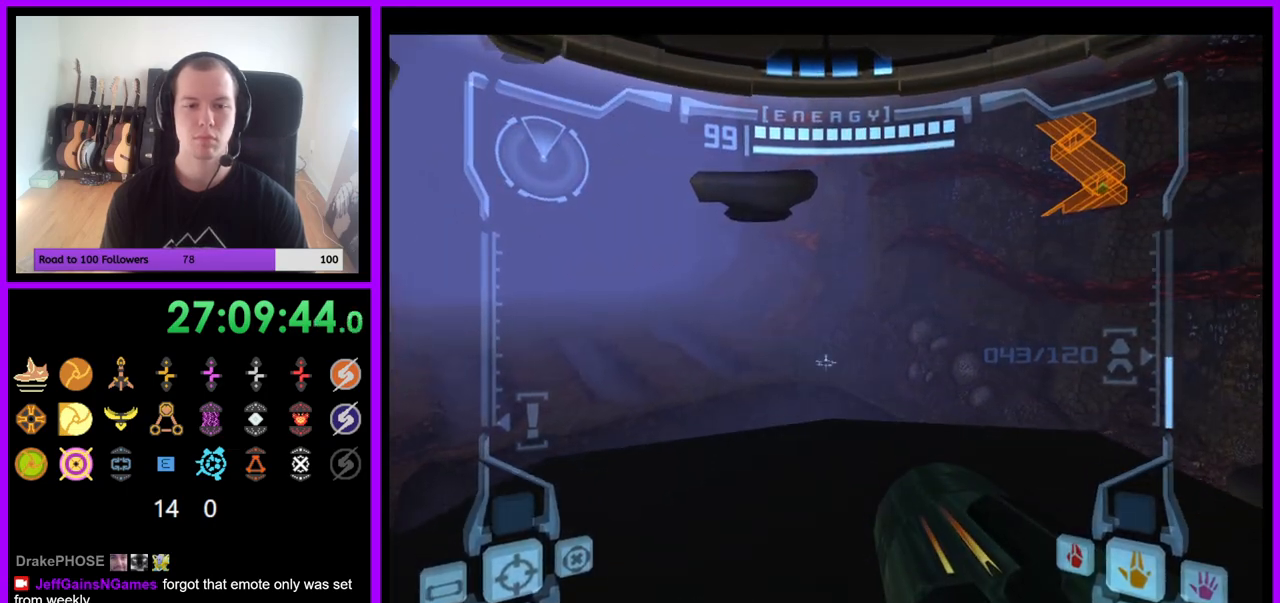
Gameplay with a controller (Nintendo layout); each line is a JSON object with the inputs held at the frame after it. "events" lists button and stick changes between this image and that frame as [ms after this image, input, new state], when the widget could be followed in between. Not read: L3 R3.
{"buttons": ["L1"], "left_stick": "up", "right_stick": "center", "events": []}
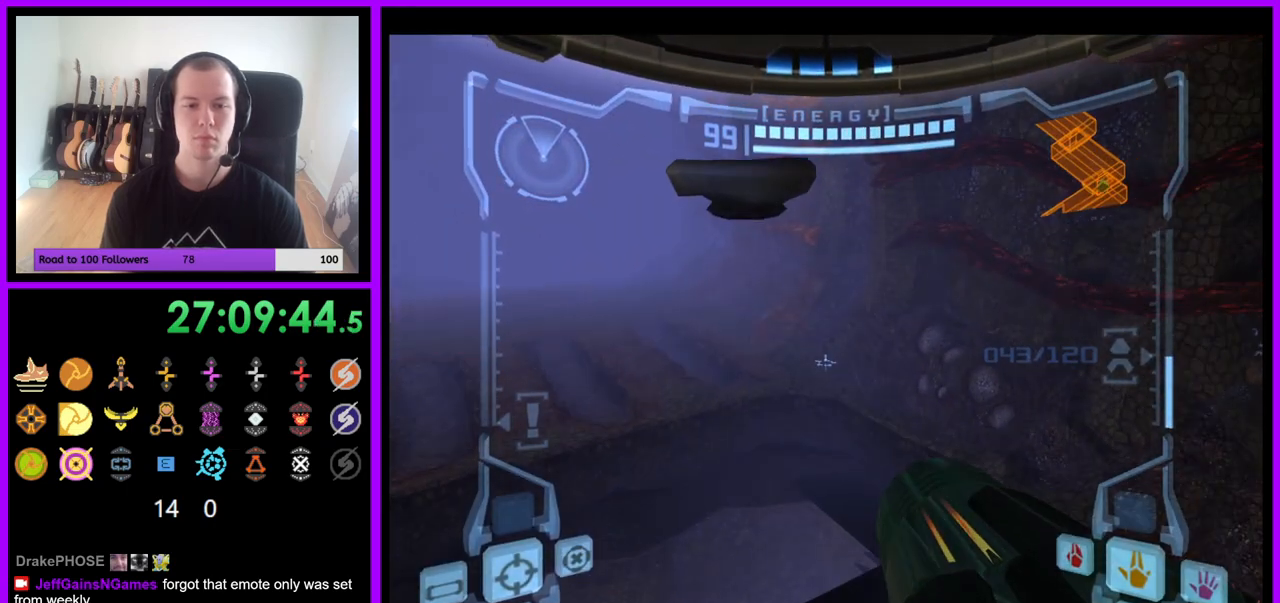
{"buttons": ["R1"], "left_stick": "up-left", "right_stick": "center", "events": [[33, "B", "down"], [117, "B", "up"], [200, "R1", "down"], [233, "L1", "up"], [333, "left_stick", "up-left"]]}
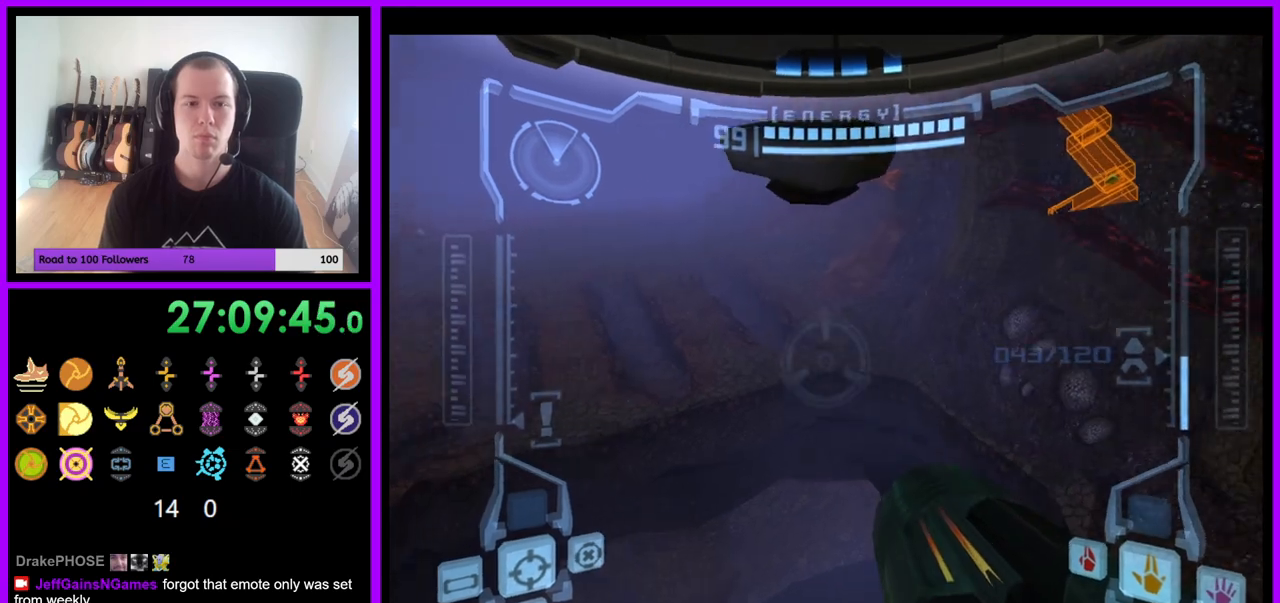
{"buttons": ["R1"], "left_stick": "up", "right_stick": "center", "events": [[33, "Z", "down"], [83, "Z", "up"], [367, "left_stick", "up"]]}
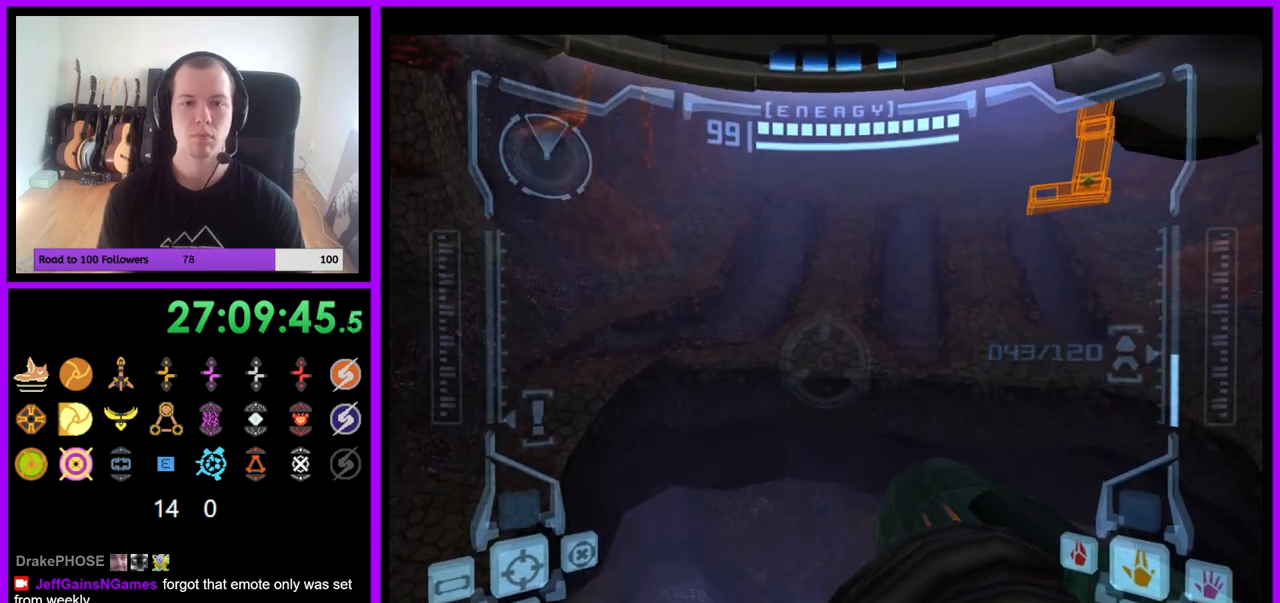
{"buttons": ["R1"], "left_stick": "up", "right_stick": "center", "events": [[33, "L1", "down"], [50, "left_stick", "up-left"], [83, "B", "down"], [150, "B", "up"], [183, "L1", "up"], [383, "left_stick", "up"]]}
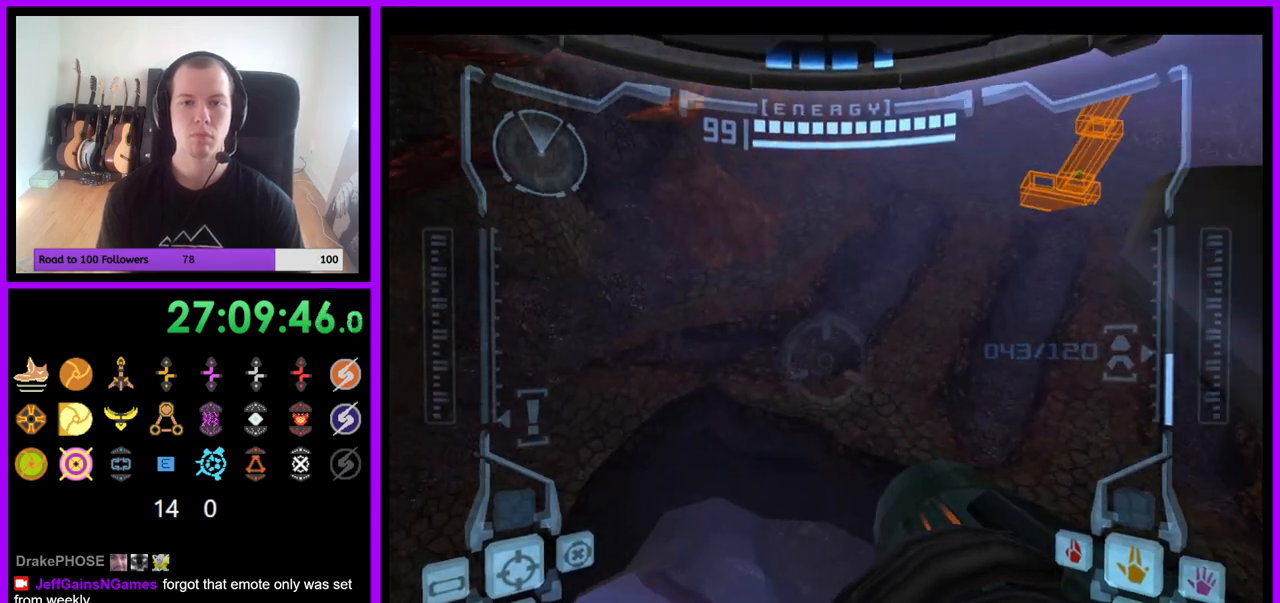
{"buttons": ["R1"], "left_stick": "up-left", "right_stick": "center", "events": [[317, "left_stick", "up-left"]]}
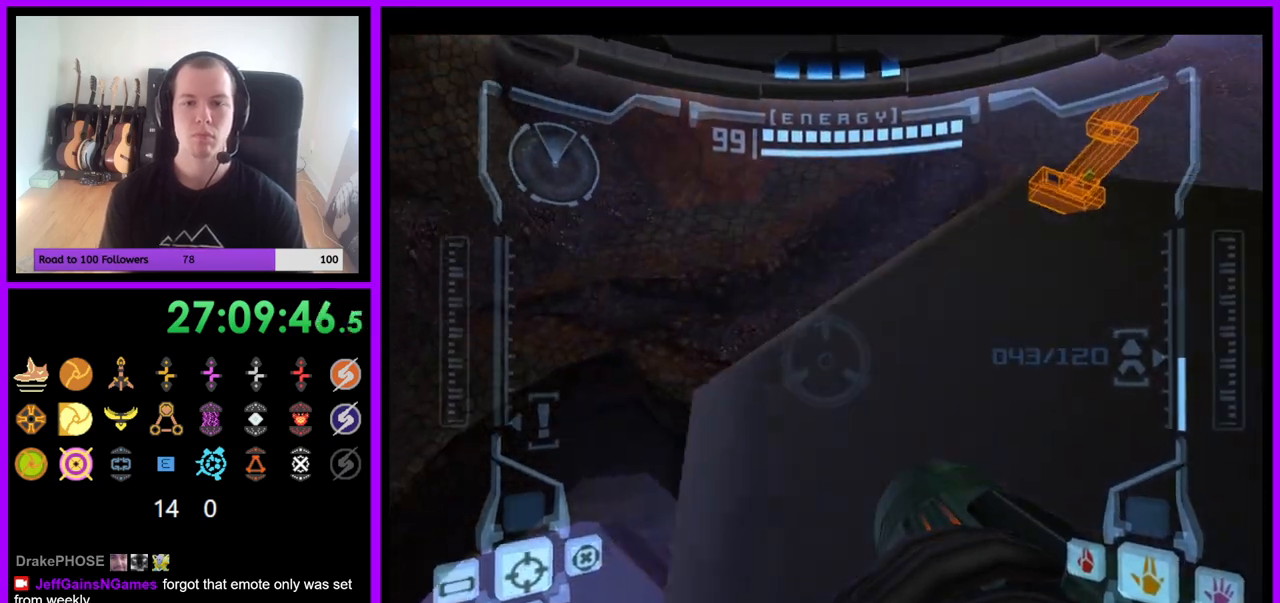
{"buttons": [], "left_stick": "center", "right_stick": "center", "events": [[50, "Z", "down"], [50, "left_stick", "left"], [100, "Z", "up"], [117, "R1", "up"], [150, "left_stick", "center"], [367, "left_stick", "left"], [483, "left_stick", "center"]]}
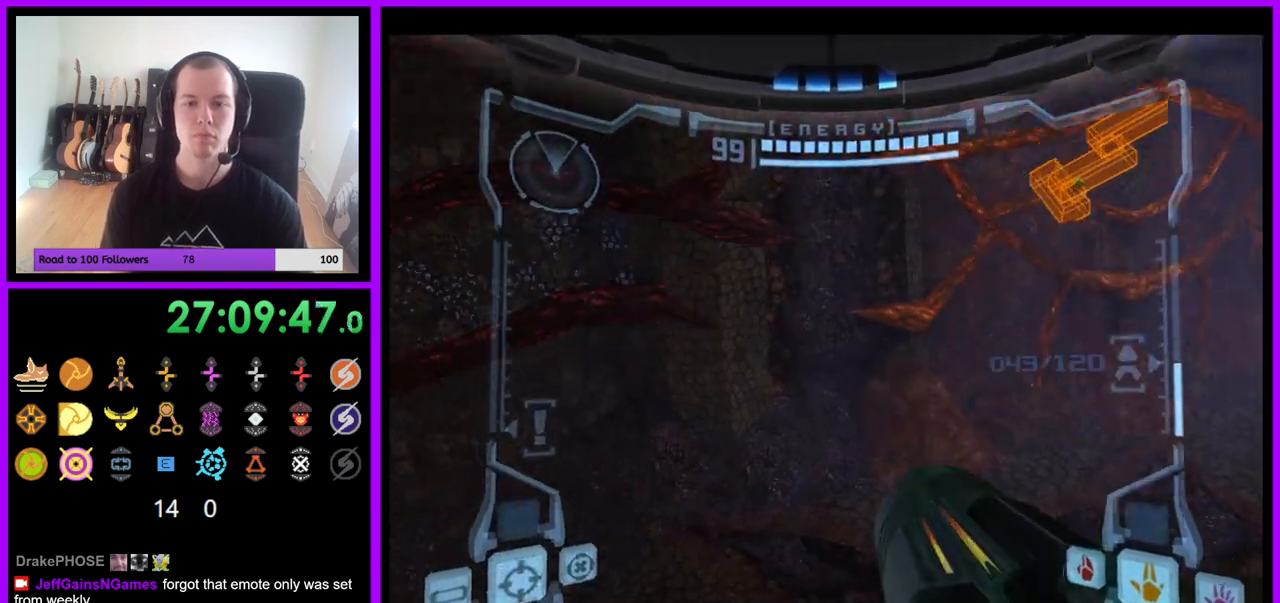
{"buttons": ["L1"], "left_stick": "center", "right_stick": "center", "events": [[167, "L1", "down"], [183, "left_stick", "down-right"], [300, "left_stick", "center"]]}
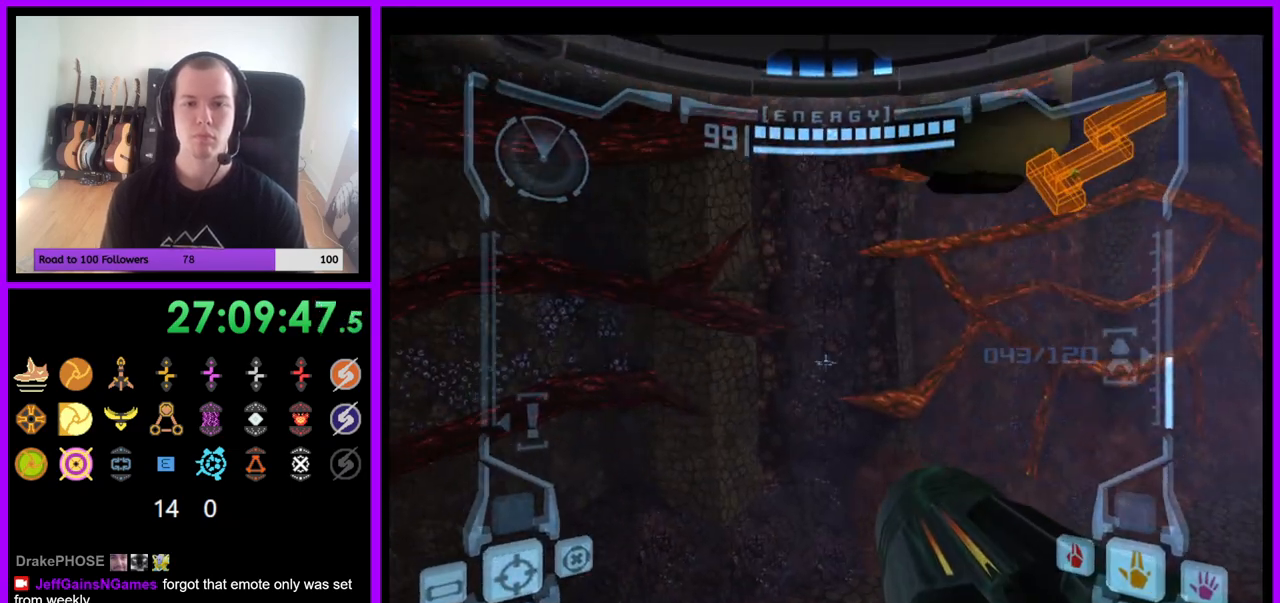
{"buttons": ["L1"], "left_stick": "down", "right_stick": "center", "events": [[33, "L1", "up"], [33, "R1", "down"], [100, "left_stick", "up-right"], [317, "left_stick", "center"], [350, "R1", "up"], [367, "L1", "down"], [483, "left_stick", "down"]]}
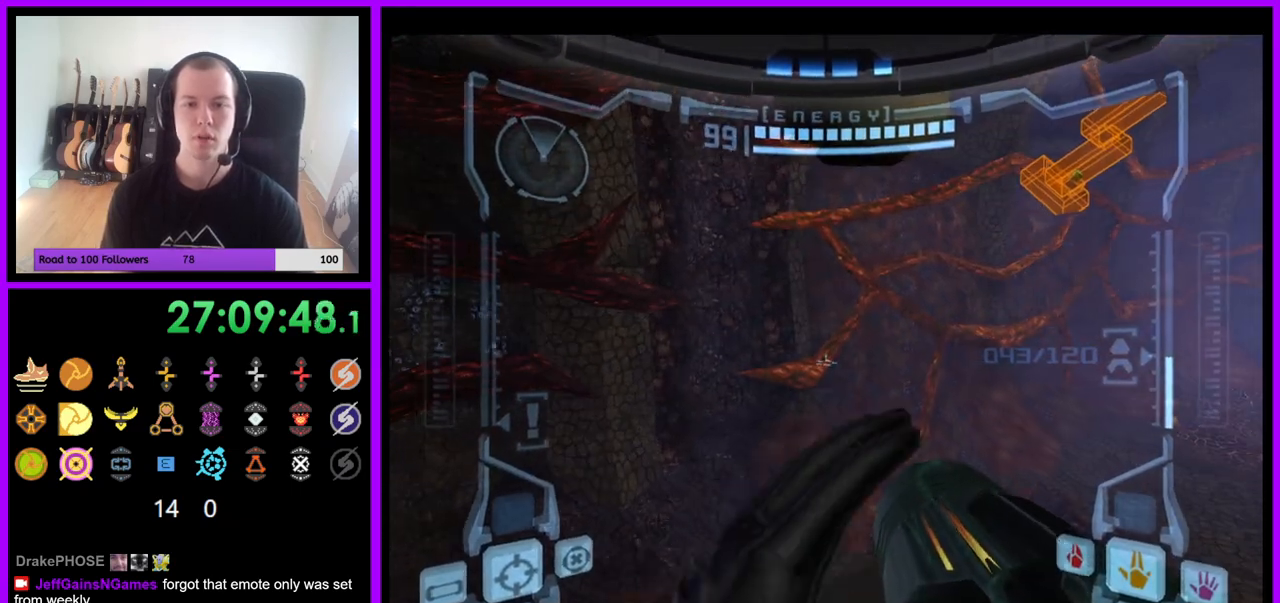
{"buttons": ["L1"], "left_stick": "up", "right_stick": "center", "events": [[117, "left_stick", "center"], [233, "left_stick", "up"]]}
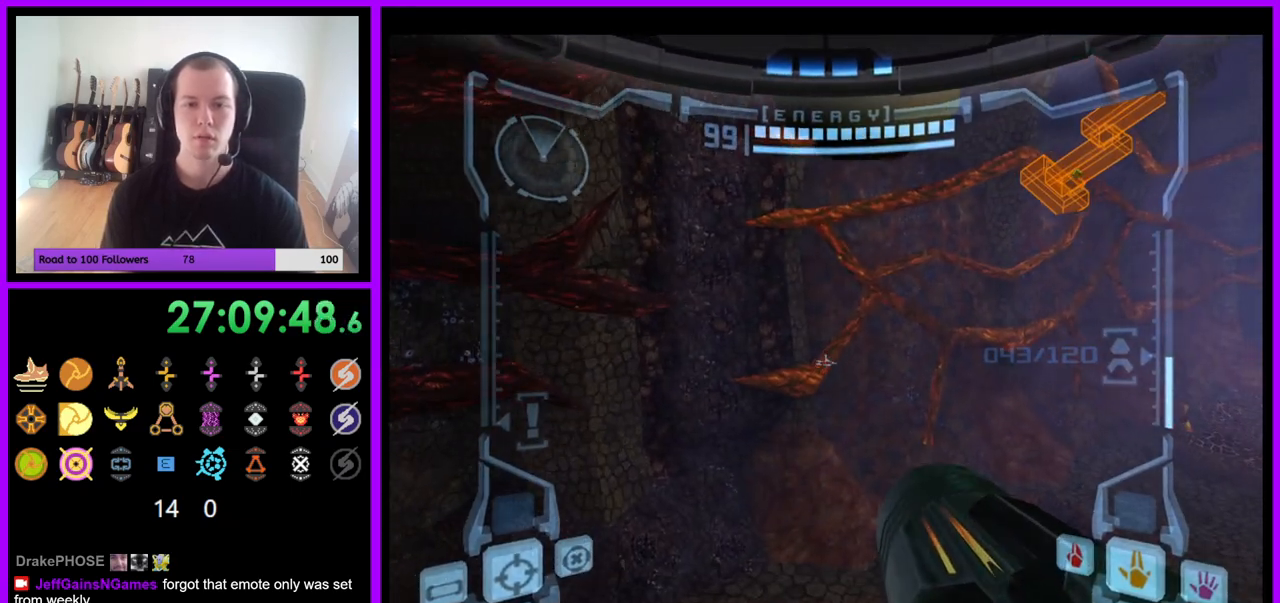
{"buttons": ["R1"], "left_stick": "up-right", "right_stick": "center", "events": [[83, "B", "down"], [167, "B", "up"], [300, "R1", "down"], [317, "L1", "up"], [383, "left_stick", "up-right"]]}
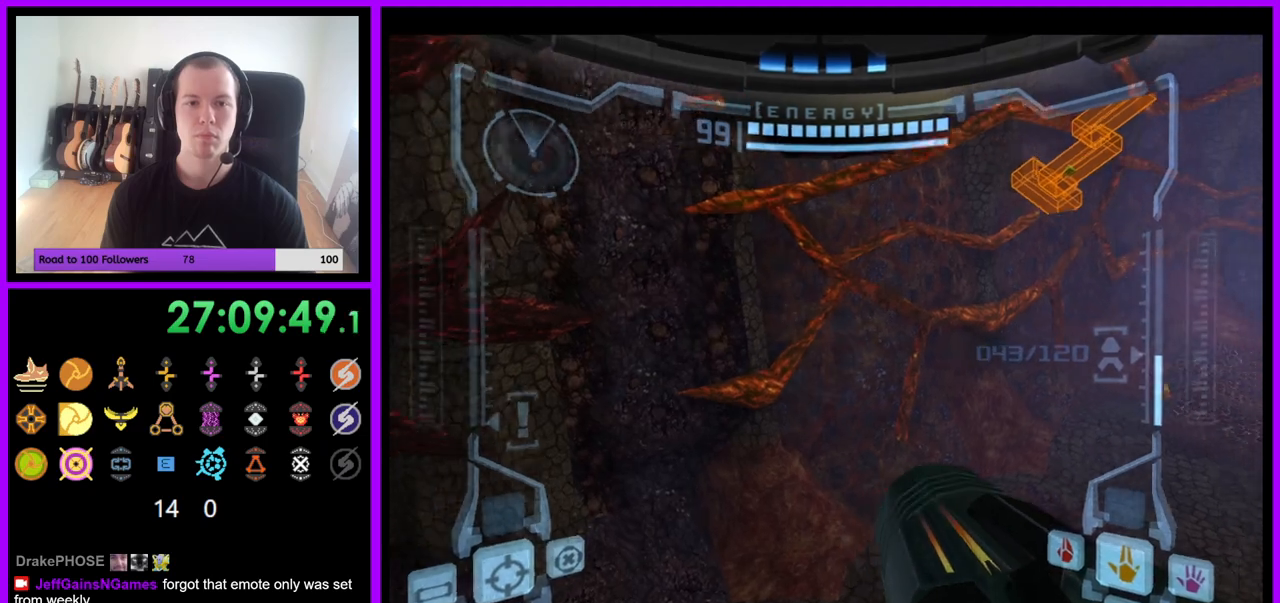
{"buttons": ["R1"], "left_stick": "up-right", "right_stick": "center", "events": [[317, "L1", "down"], [350, "B", "down"], [433, "B", "up"], [483, "L1", "up"]]}
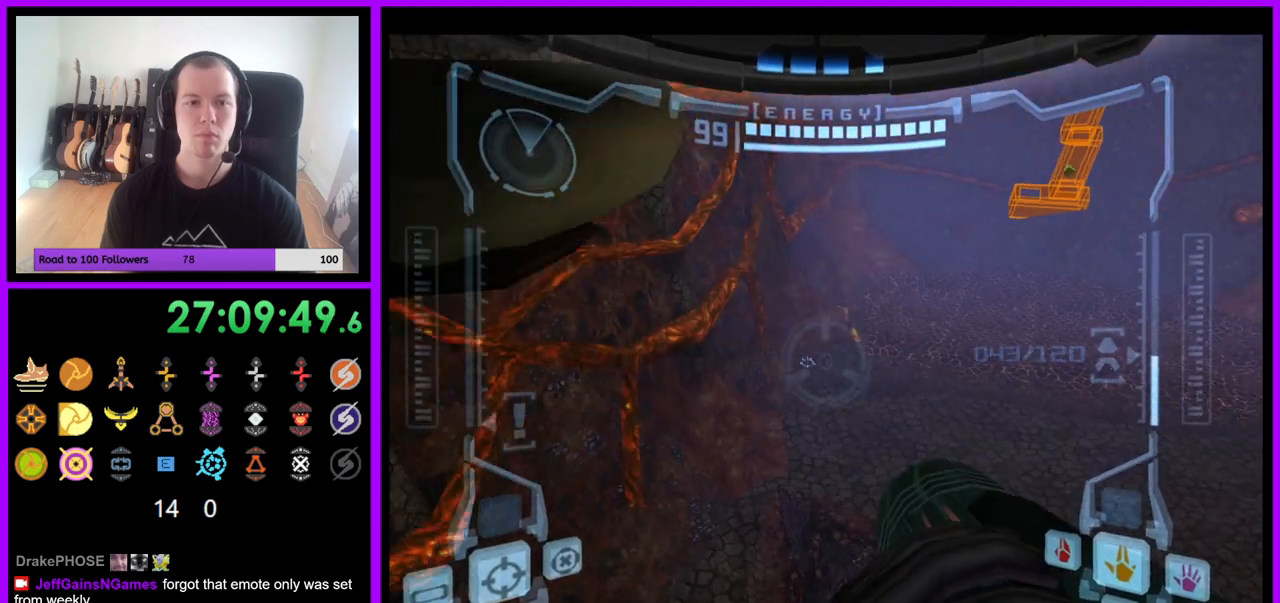
{"buttons": ["R1"], "left_stick": "up-right", "right_stick": "center", "events": []}
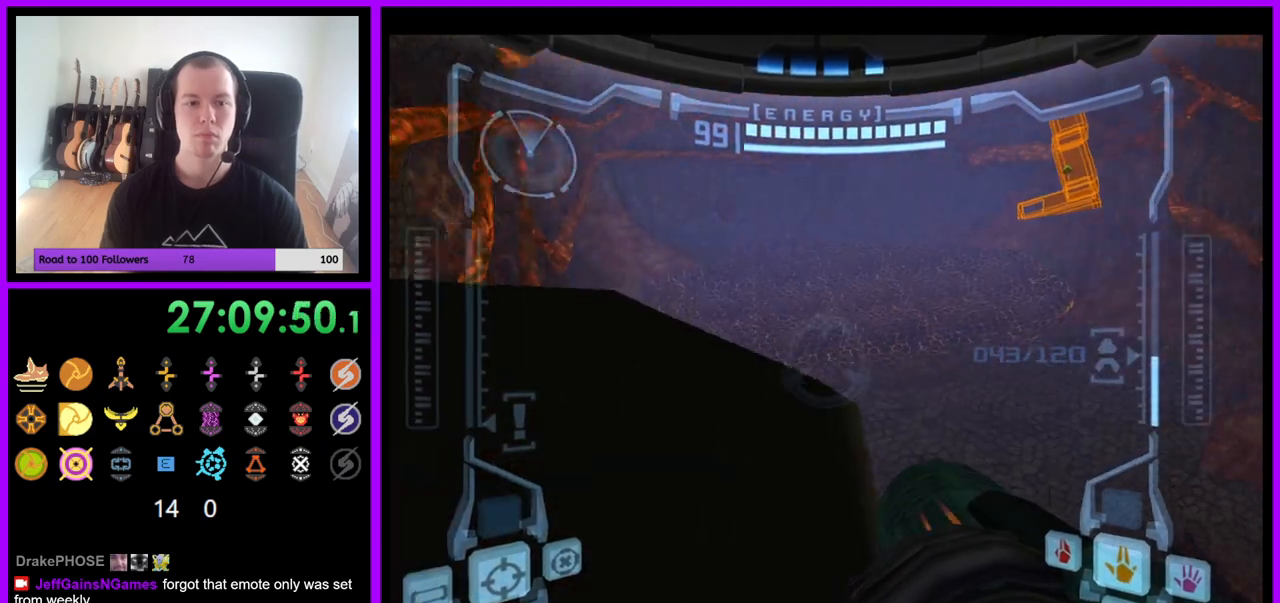
{"buttons": ["L1"], "left_stick": "center", "right_stick": "center", "events": [[100, "R1", "up"], [133, "left_stick", "center"], [150, "L1", "down"], [200, "left_stick", "left"], [500, "left_stick", "center"]]}
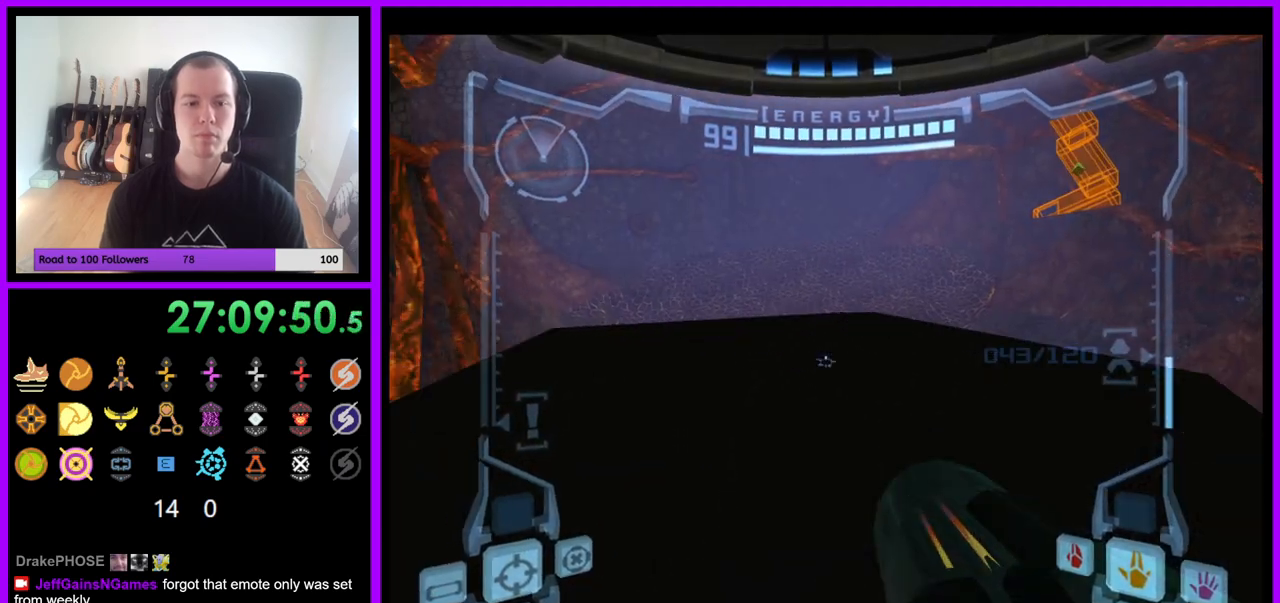
{"buttons": [], "left_stick": "center", "right_stick": "center", "events": [[33, "L1", "up"], [150, "left_stick", "right"], [317, "left_stick", "center"]]}
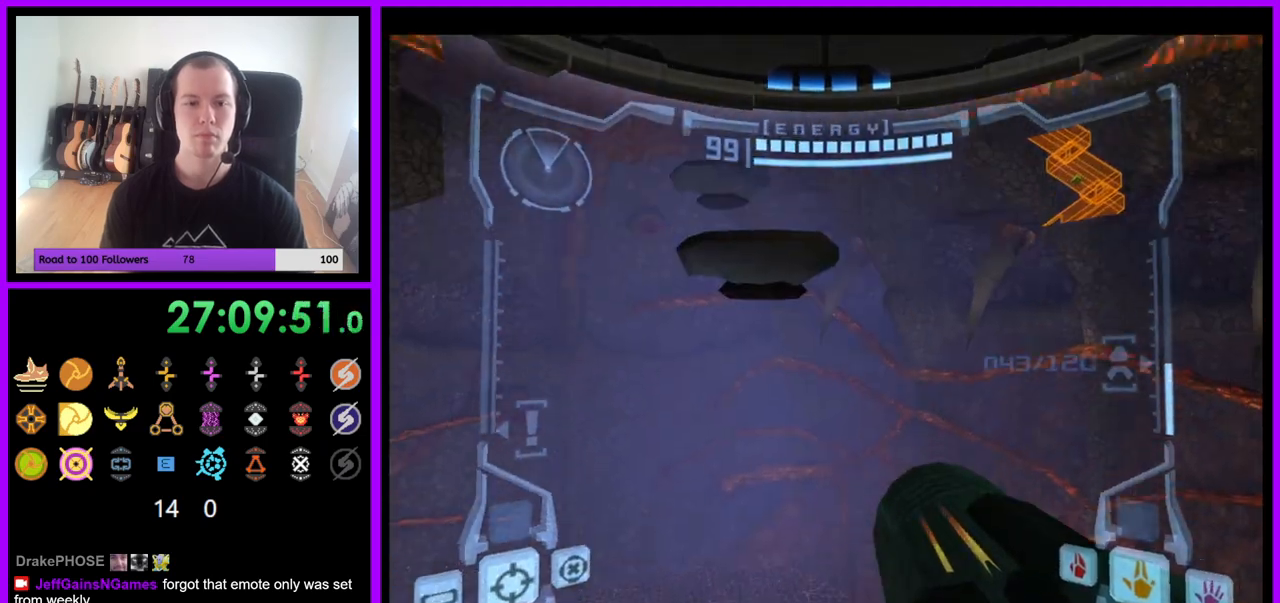
{"buttons": ["R1"], "left_stick": "up", "right_stick": "center", "events": [[250, "R1", "down"], [350, "left_stick", "up"]]}
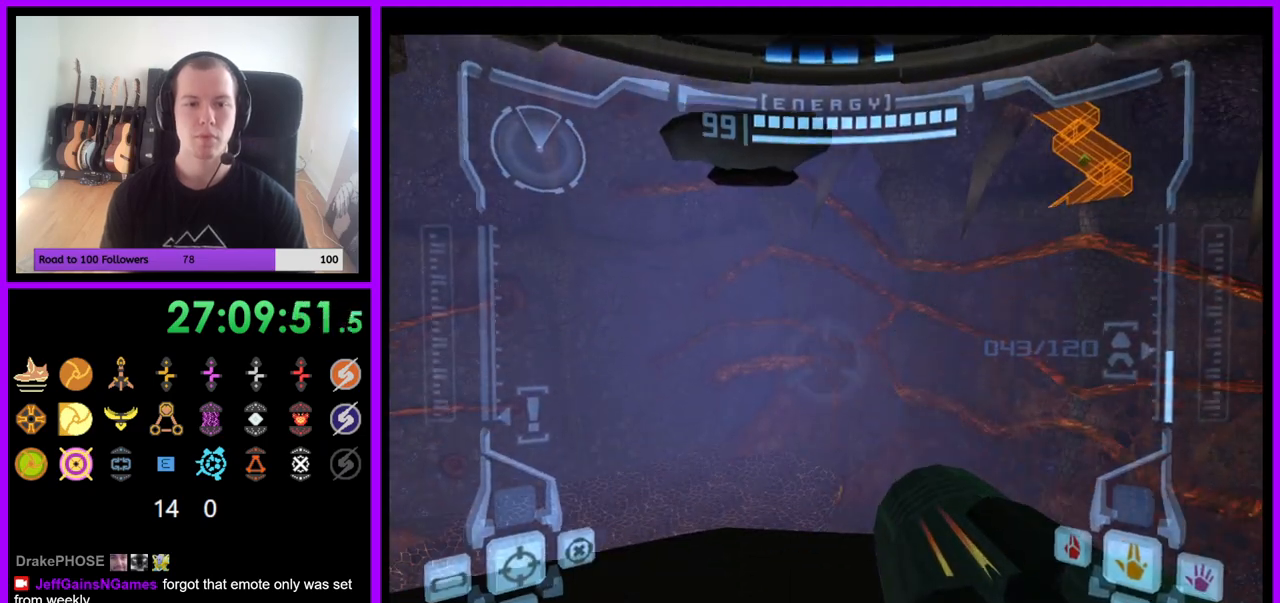
{"buttons": ["L1"], "left_stick": "up", "right_stick": "center", "events": [[33, "L1", "down"], [33, "R1", "up"], [33, "left_stick", "center"], [250, "left_stick", "down"], [333, "left_stick", "center"], [433, "left_stick", "up"]]}
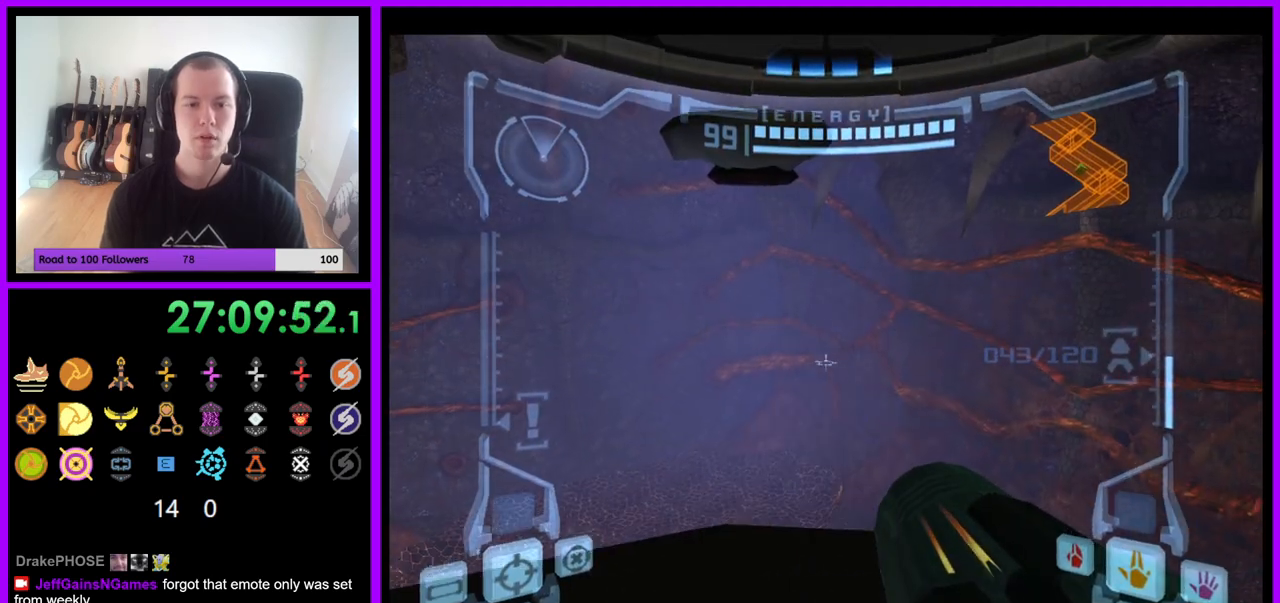
{"buttons": ["L1"], "left_stick": "up", "right_stick": "center", "events": [[417, "B", "down"], [483, "B", "up"]]}
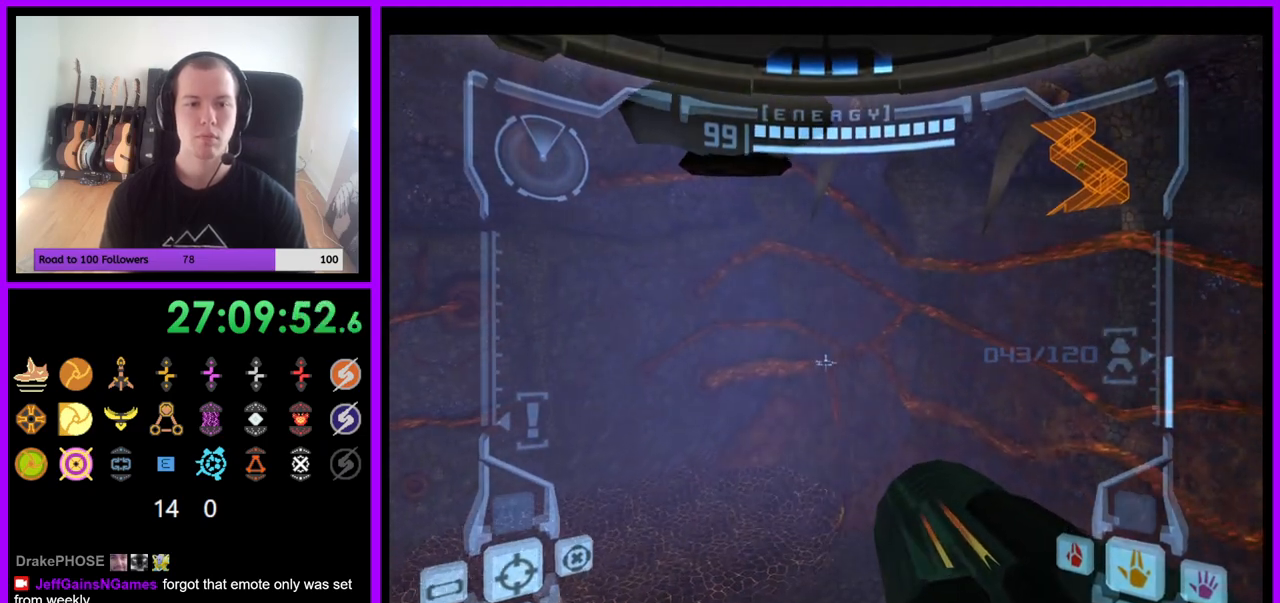
{"buttons": ["R1", "Z"], "left_stick": "up-left", "right_stick": "center", "events": [[133, "L1", "up"], [150, "R1", "down"], [200, "left_stick", "up-left"], [350, "Z", "down"]]}
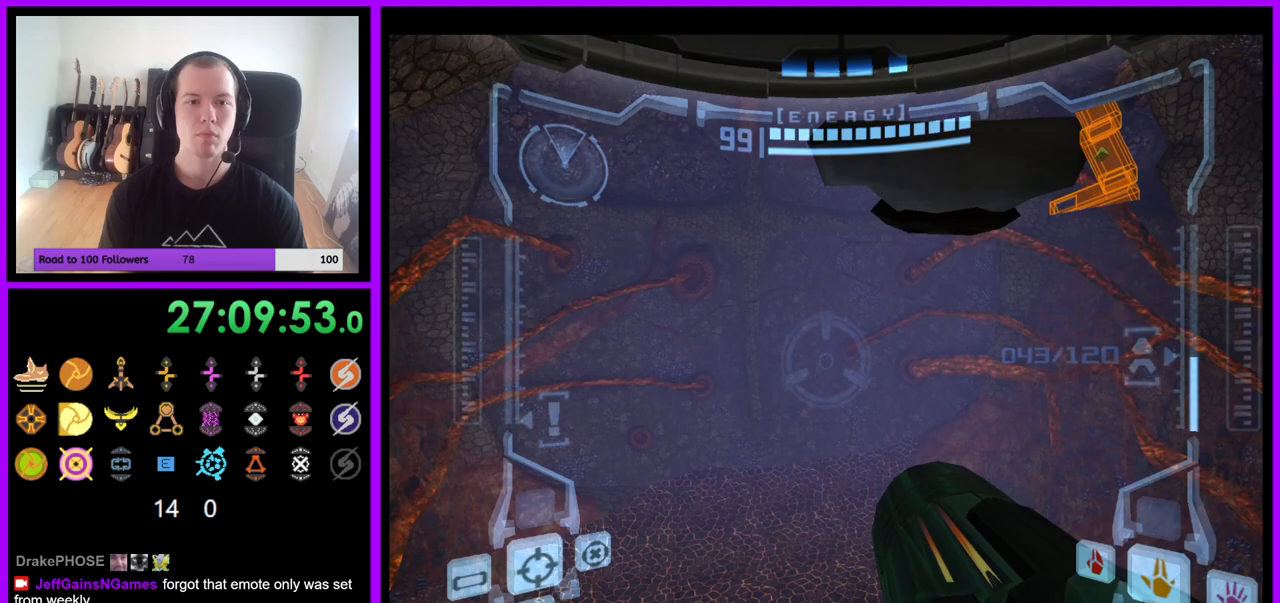
{"buttons": ["R1"], "left_stick": "up-left", "right_stick": "center", "events": [[67, "Z", "up"], [250, "L1", "down"], [283, "B", "down"], [350, "B", "up"], [417, "L1", "up"]]}
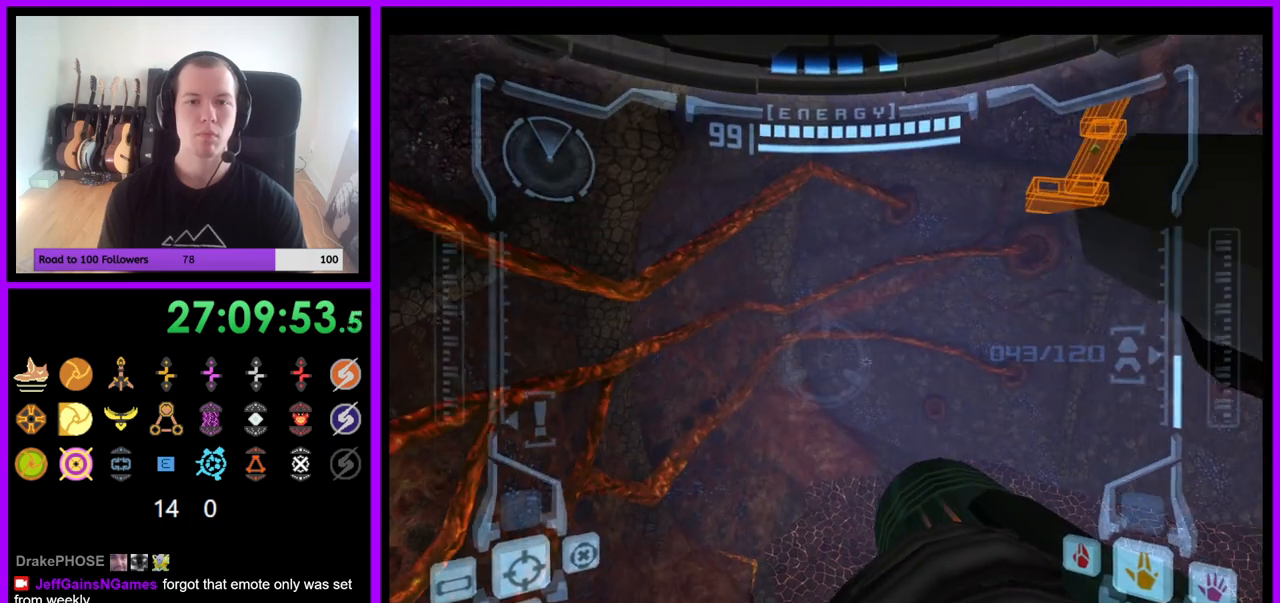
{"buttons": [], "left_stick": "up", "right_stick": "center", "events": [[250, "left_stick", "up"], [450, "R1", "up"]]}
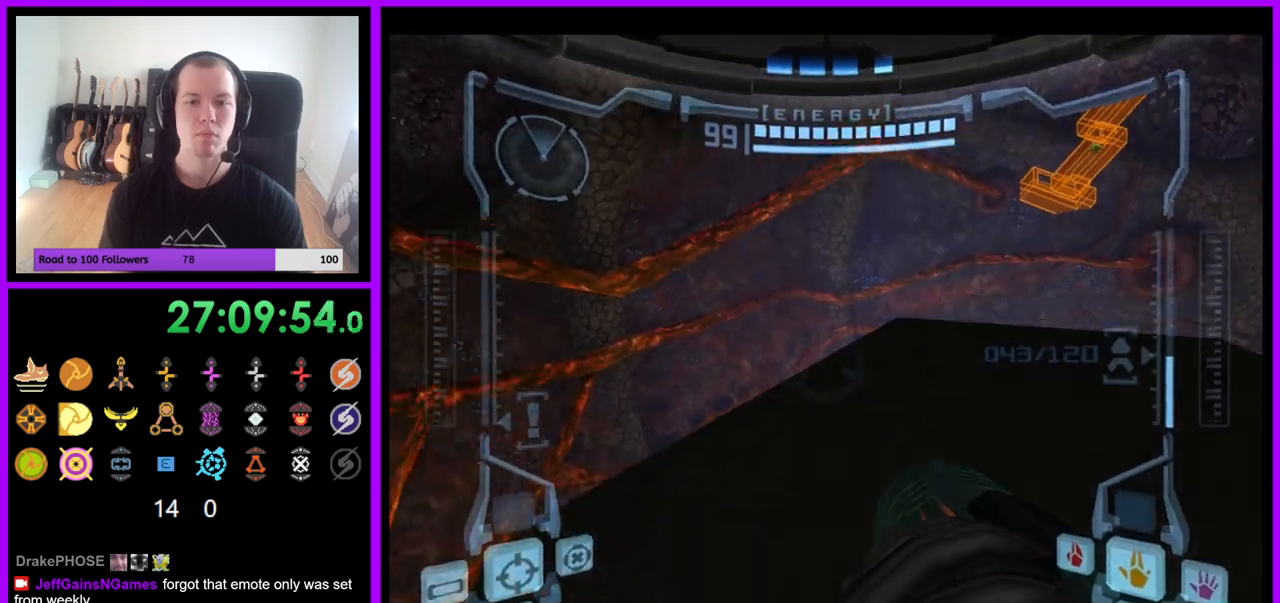
{"buttons": ["R1"], "left_stick": "right", "right_stick": "center", "events": [[50, "left_stick", "center"], [100, "R1", "down"], [117, "left_stick", "right"]]}
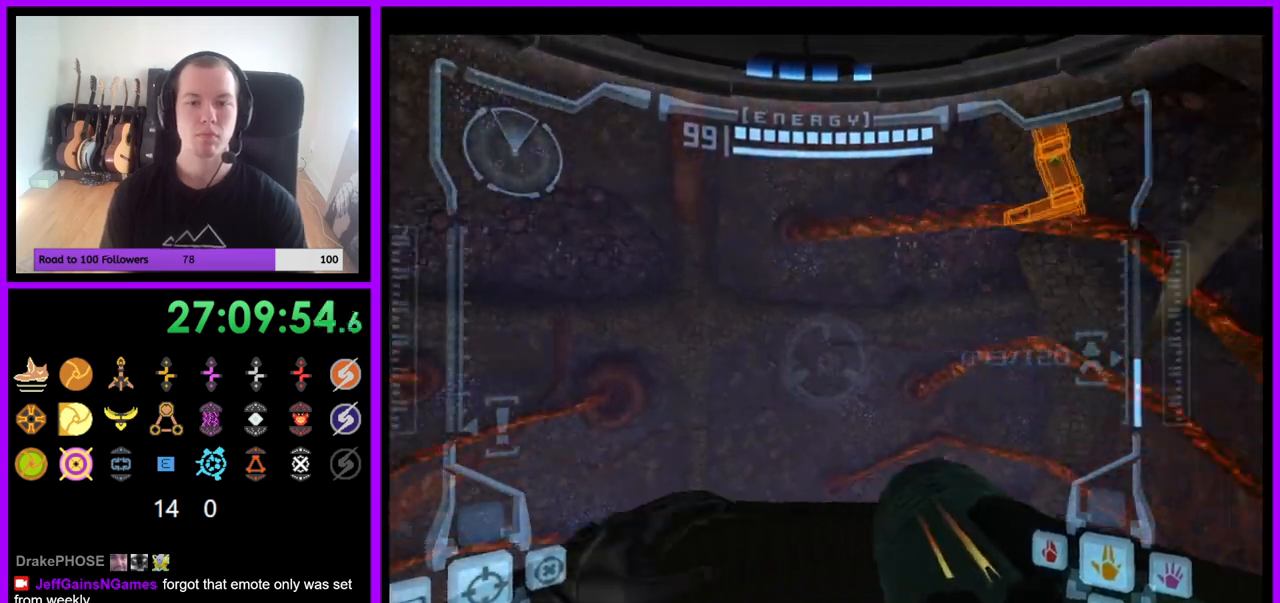
{"buttons": [], "left_stick": "center", "right_stick": "center", "events": [[67, "R1", "up"], [117, "left_stick", "center"], [267, "left_stick", "down"], [417, "left_stick", "center"]]}
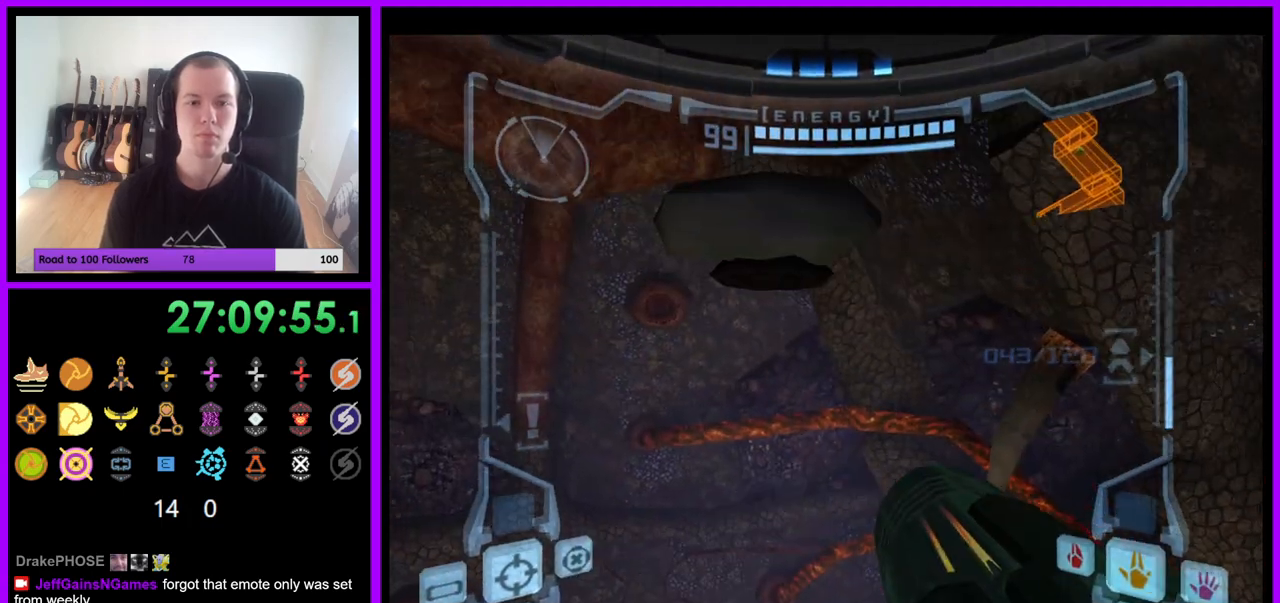
{"buttons": ["R1"], "left_stick": "up", "right_stick": "center", "events": [[200, "L1", "down"], [217, "R1", "down"], [267, "L1", "up"], [317, "left_stick", "up"]]}
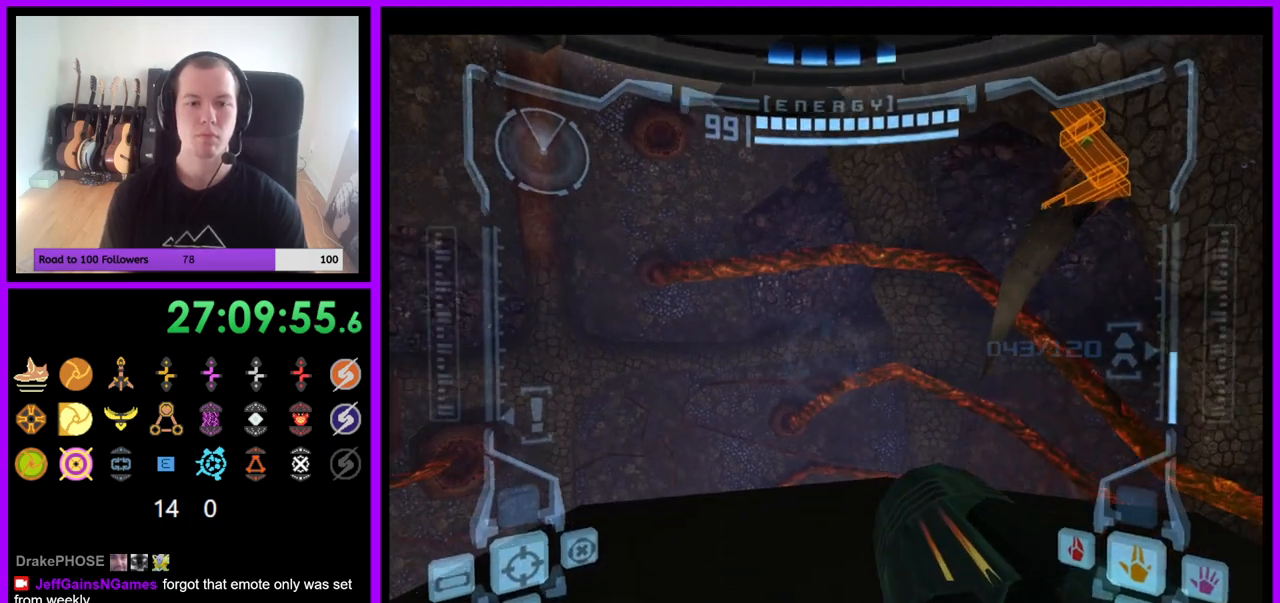
{"buttons": ["L1"], "left_stick": "up", "right_stick": "center", "events": [[33, "R1", "up"], [33, "left_stick", "center"], [50, "L1", "down"], [300, "left_stick", "up"]]}
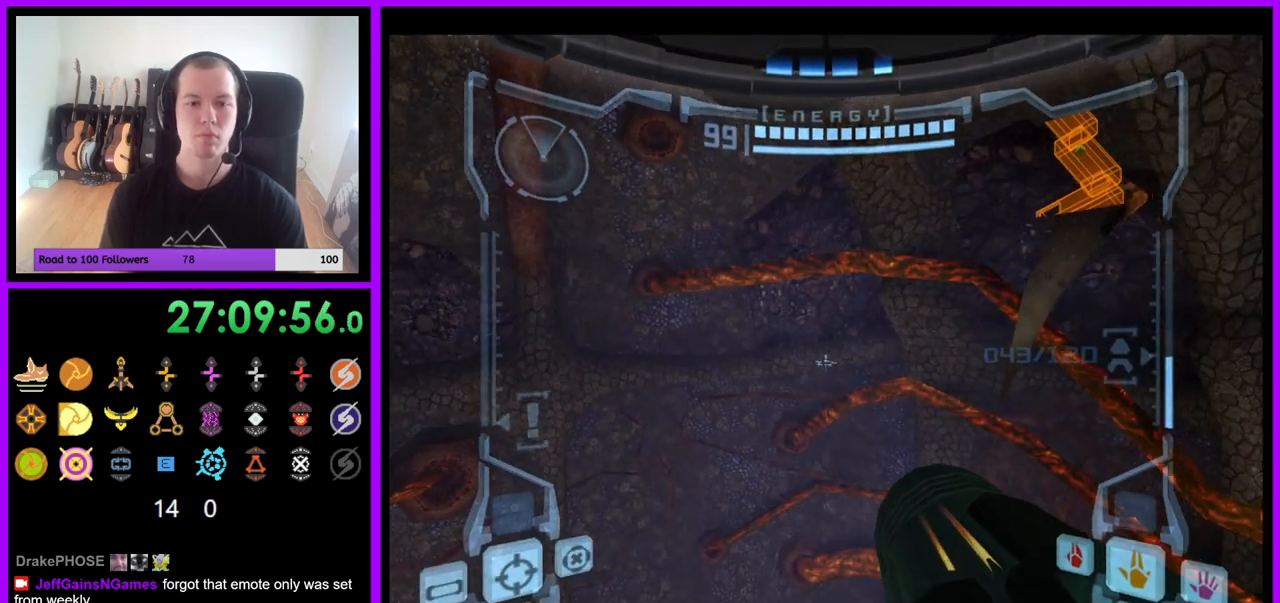
{"buttons": ["R1"], "left_stick": "up-left", "right_stick": "center", "events": [[133, "B", "down"], [233, "B", "up"], [350, "R1", "down"], [367, "L1", "up"], [417, "left_stick", "up-left"]]}
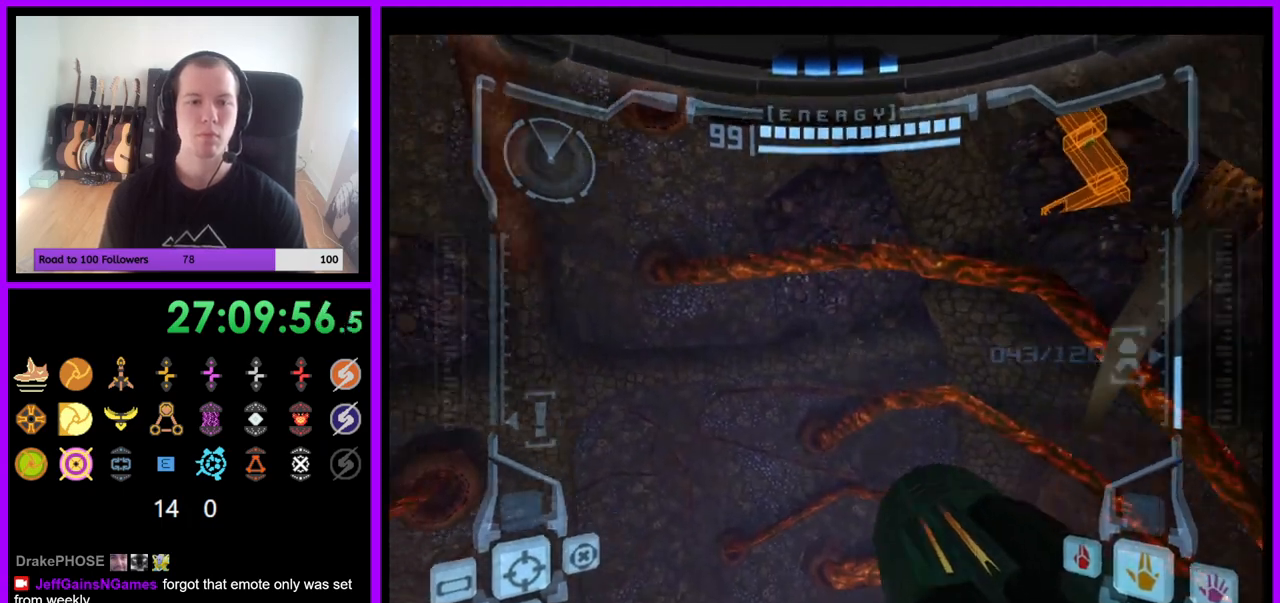
{"buttons": ["R1"], "left_stick": "up-left", "right_stick": "center", "events": [[83, "Z", "down"], [217, "L1", "down"], [233, "B", "down"], [250, "Z", "up"], [317, "B", "up"], [367, "L1", "up"]]}
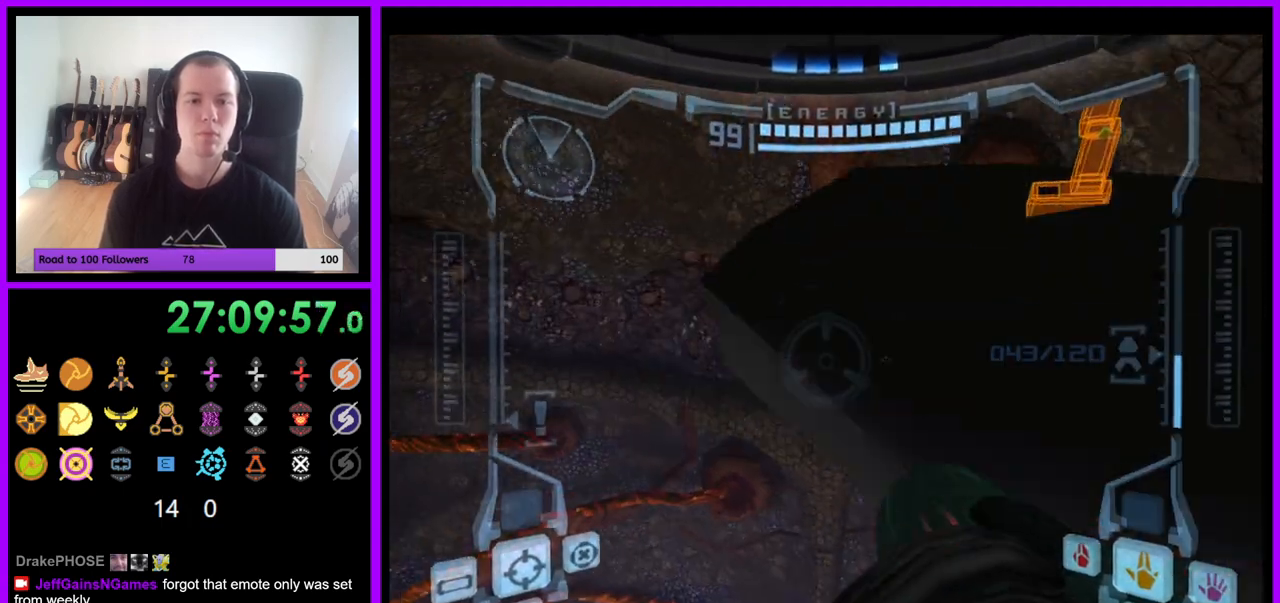
{"buttons": ["L1"], "left_stick": "up-right", "right_stick": "center", "events": [[150, "left_stick", "up"], [333, "R1", "up"], [350, "left_stick", "up-right"], [483, "L1", "down"]]}
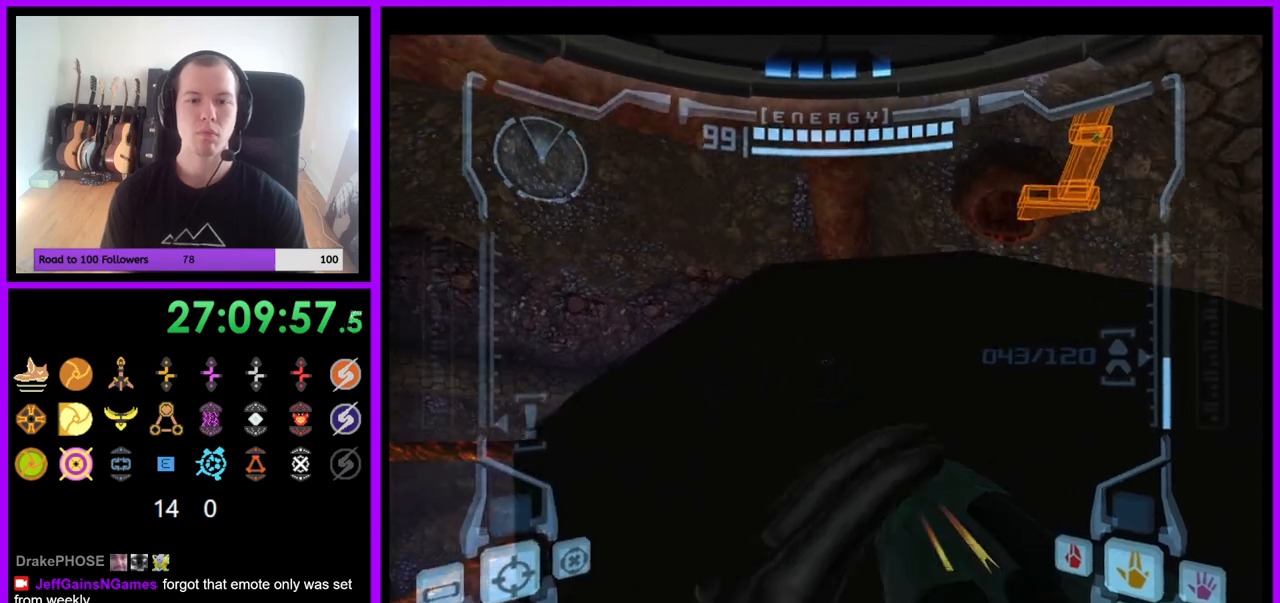
{"buttons": [], "left_stick": "center", "right_stick": "center", "events": [[167, "left_stick", "up"], [367, "left_stick", "center"], [467, "L1", "up"]]}
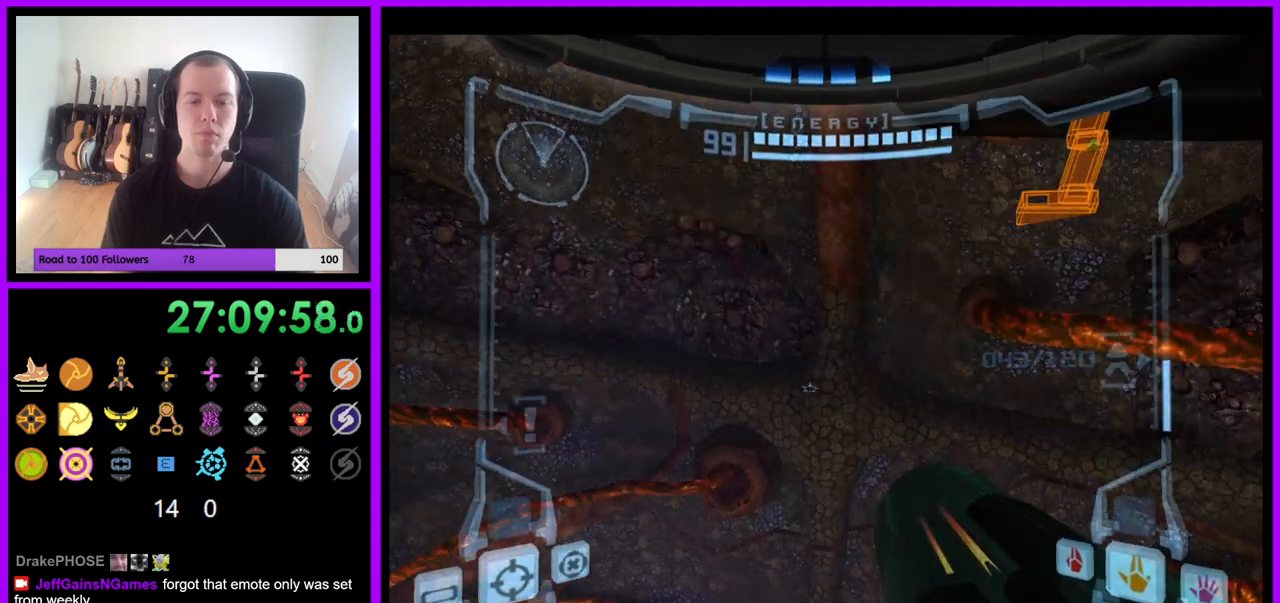
{"buttons": [], "left_stick": "right", "right_stick": "center", "events": [[100, "left_stick", "right"], [367, "right_stick", "right"], [450, "right_stick", "center"]]}